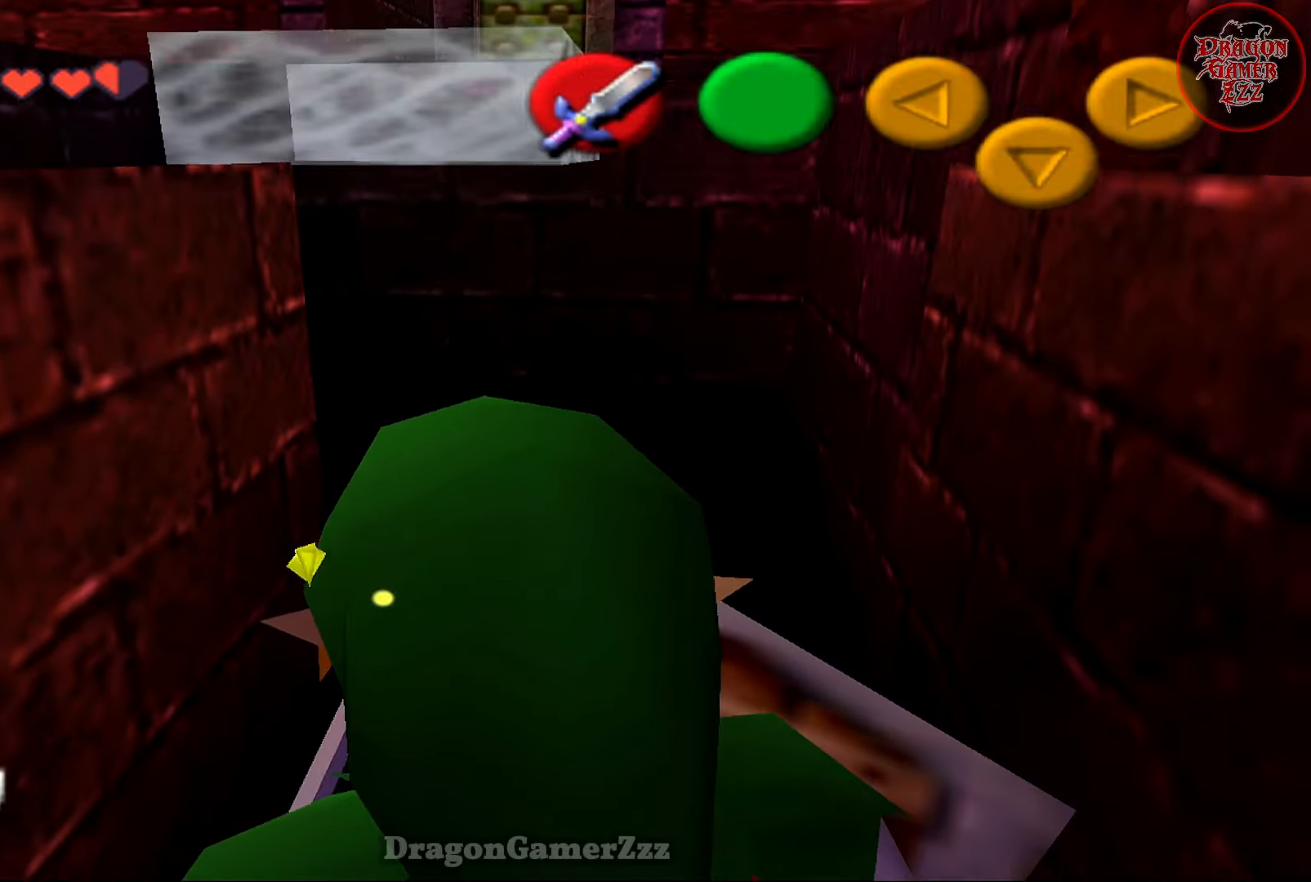
Gameplay with a controller (Nintendo layout); each line is a JSON object with the inputs held at the frame after it. "events" lists button and stick changes between this image and that frame as [ms after this image, input, new state], when the widget could be followed in between. Not read: L3 R3.
{"buttons": [], "left_stick": "center", "events": [[167, "left_stick", "down"], [317, "left_stick", "center"]]}
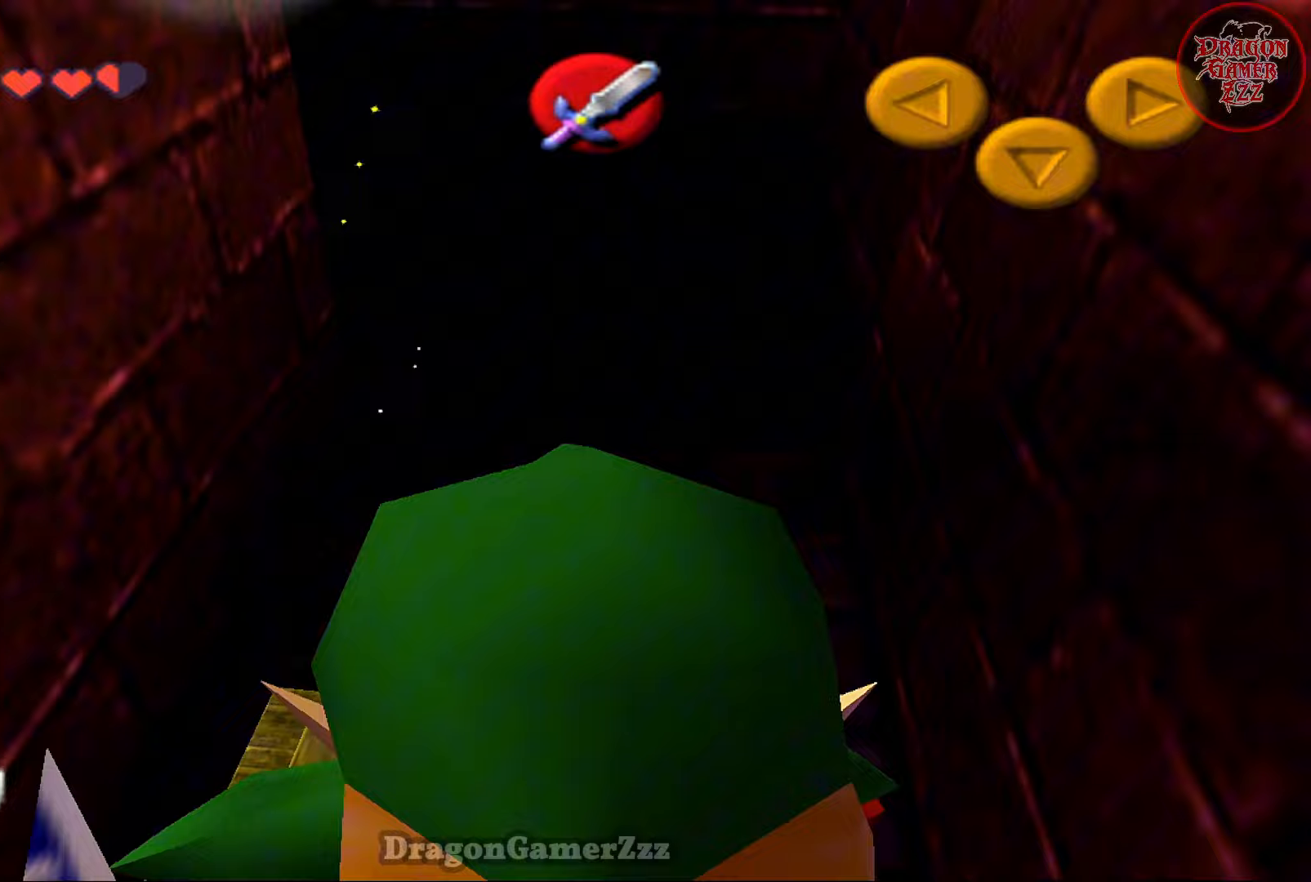
{"buttons": ["Z"], "left_stick": "center", "events": [[83, "Z", "down"]]}
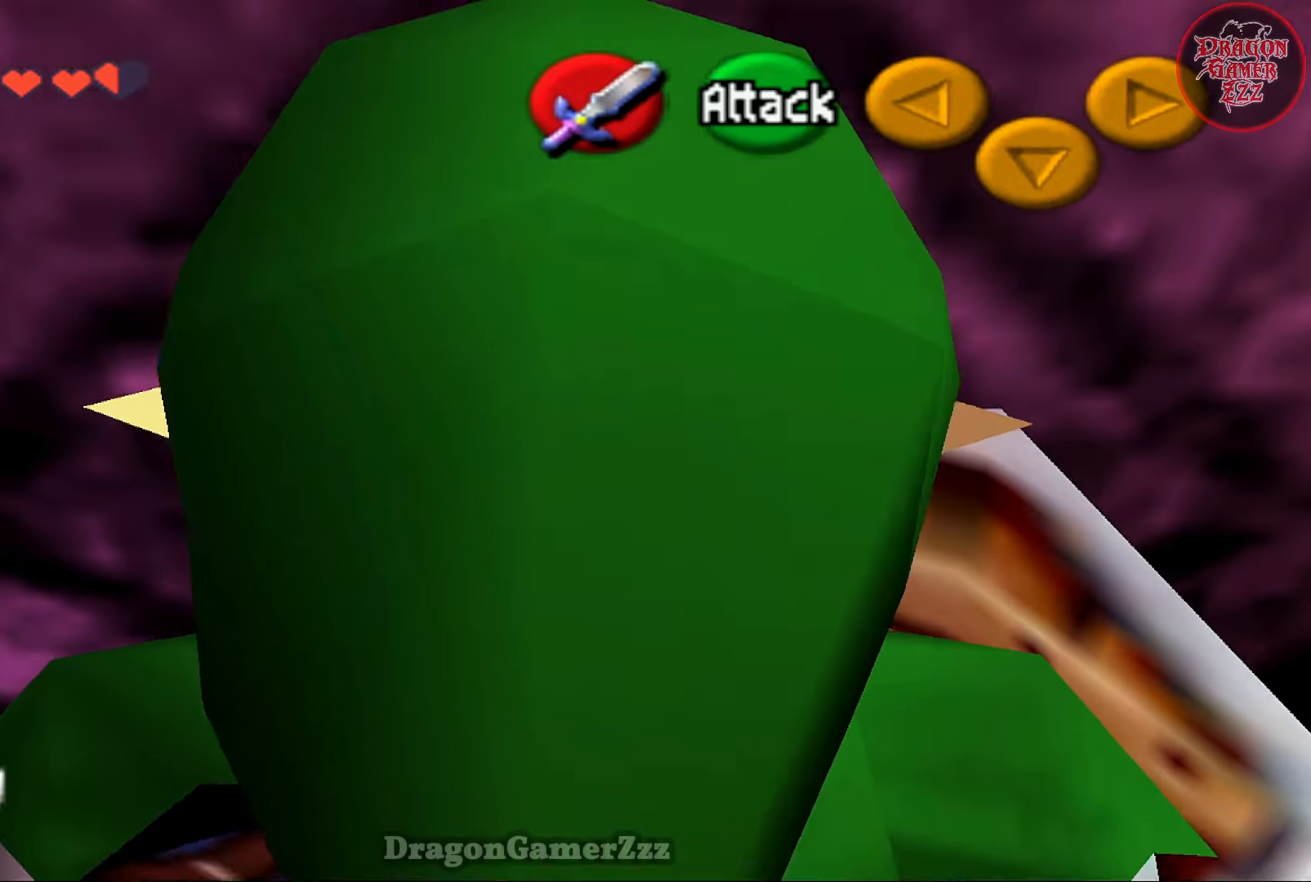
{"buttons": ["Z"], "left_stick": "down", "events": [[367, "left_stick", "down"]]}
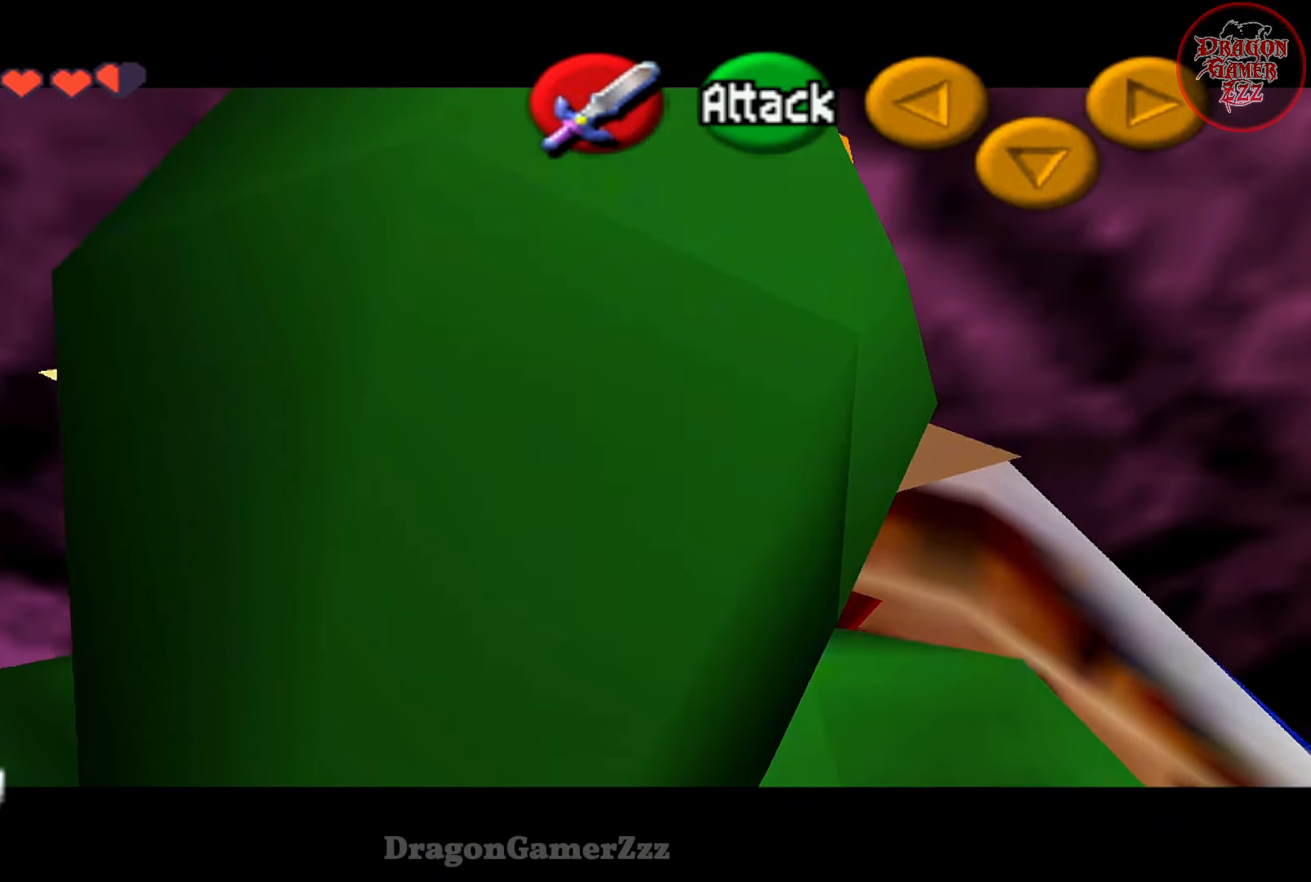
{"buttons": ["Z"], "left_stick": "down", "events": [[217, "left_stick", "center"], [467, "left_stick", "down"]]}
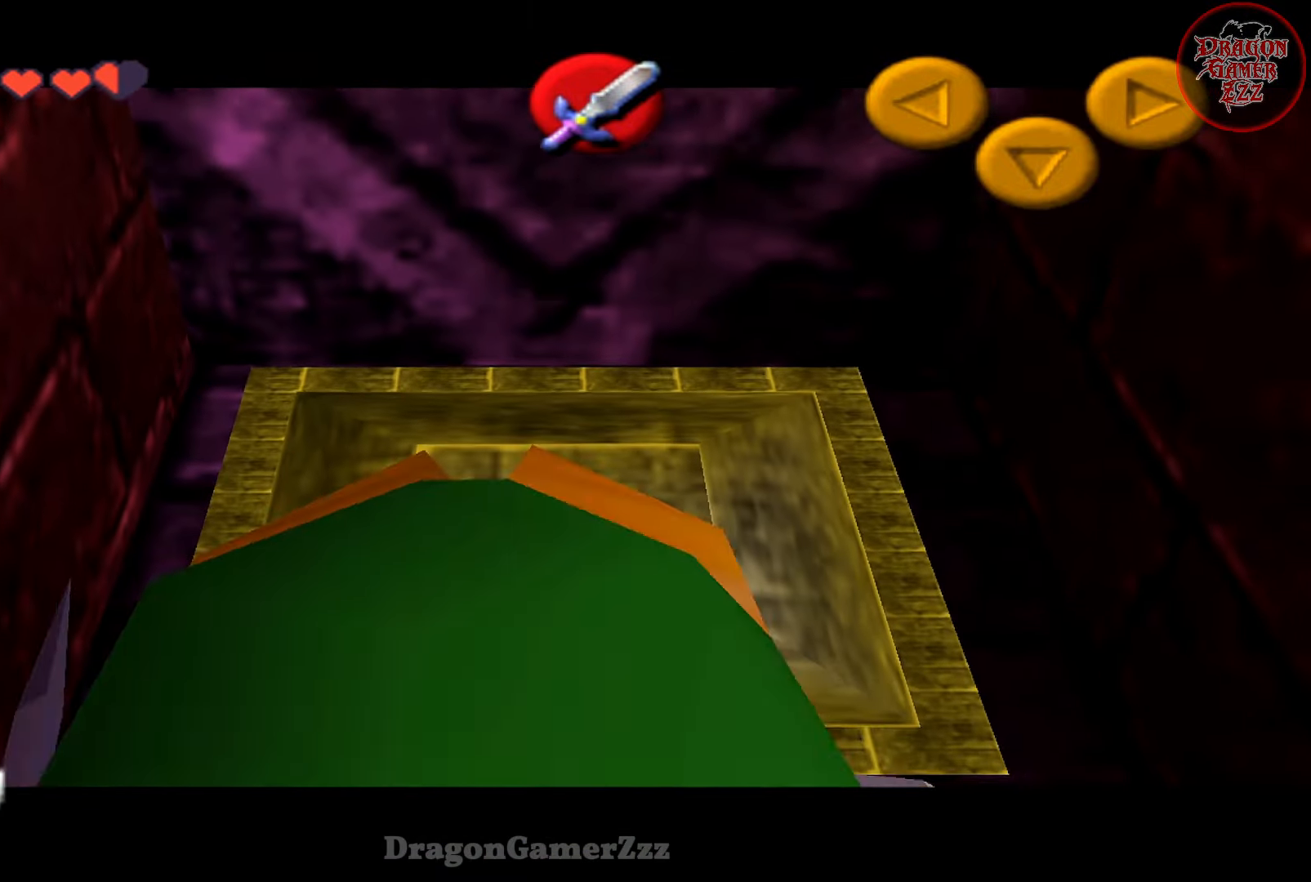
{"buttons": ["Z"], "left_stick": "down", "events": [[117, "left_stick", "center"], [417, "left_stick", "down"]]}
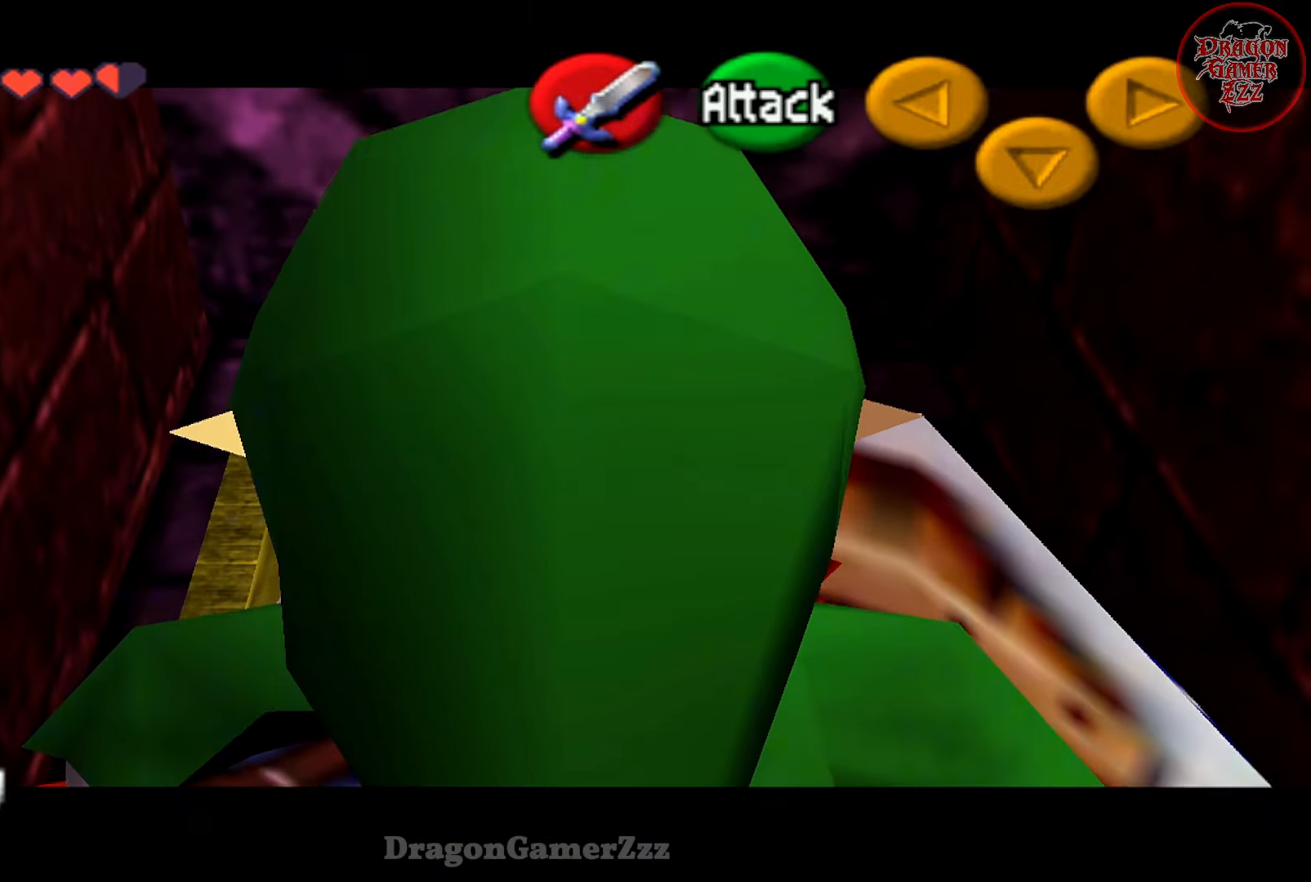
{"buttons": ["Z"], "left_stick": "center", "events": [[233, "left_stick", "center"]]}
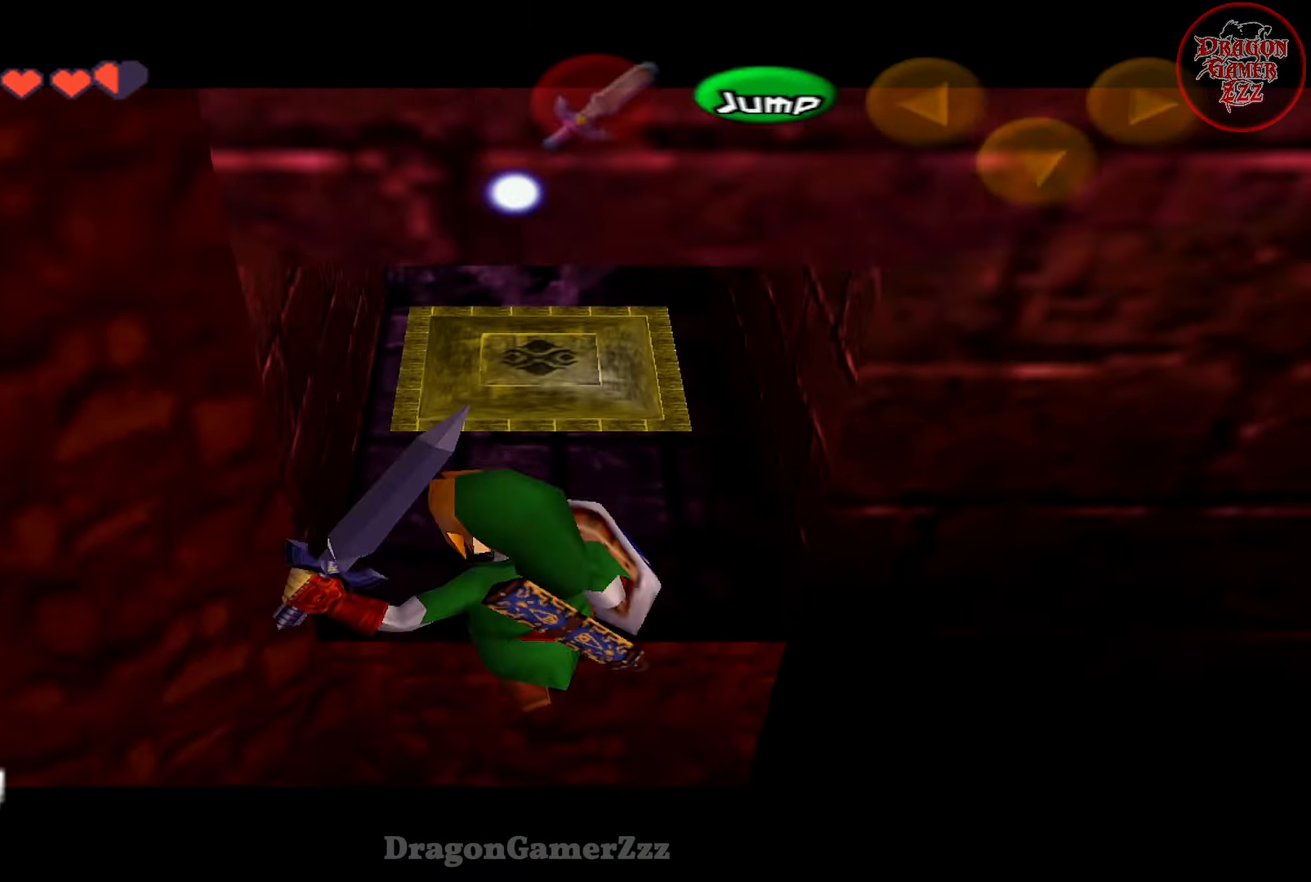
{"buttons": ["Z"], "left_stick": "up-left", "events": [[317, "left_stick", "up-left"]]}
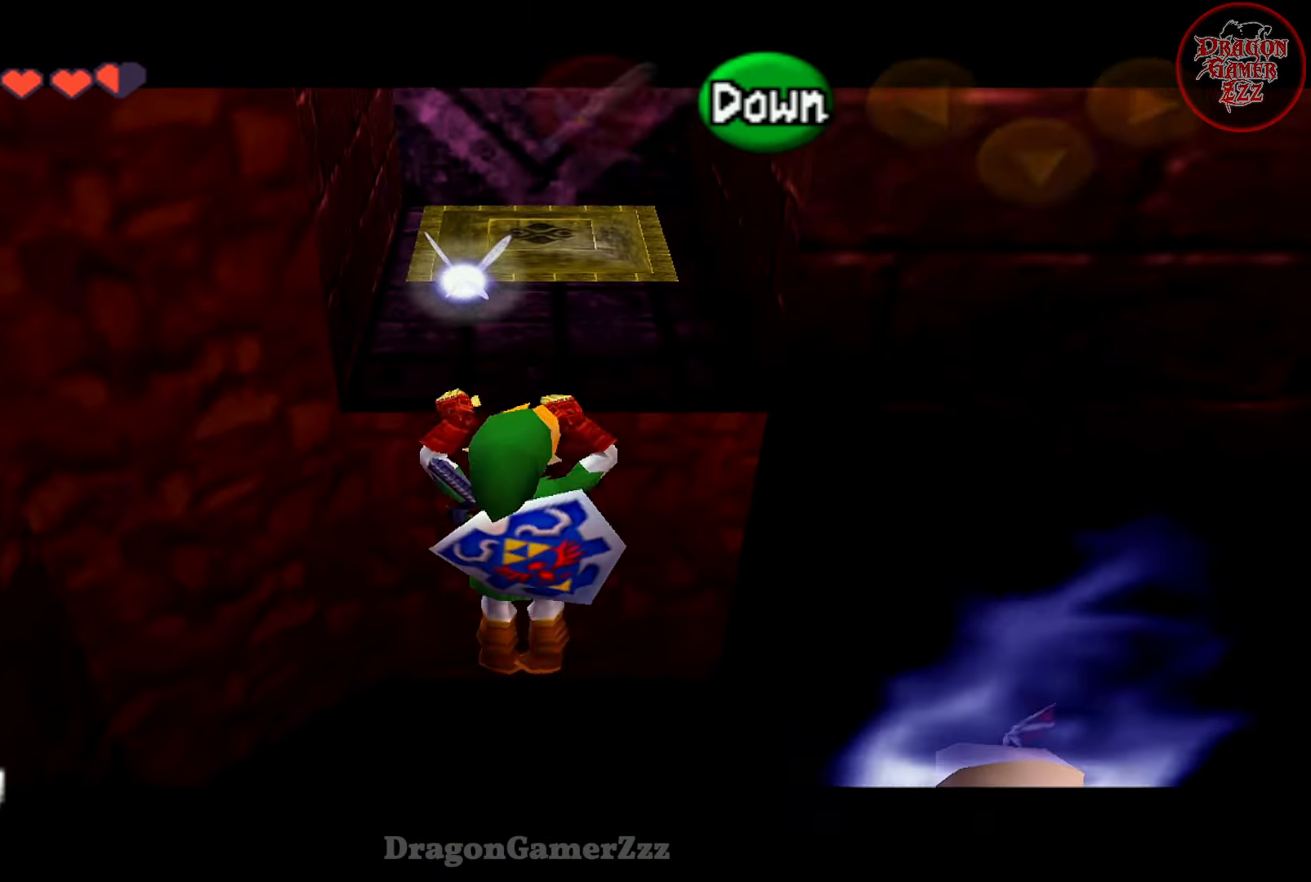
{"buttons": [], "left_stick": "up", "events": [[17, "Z", "up"], [83, "left_stick", "center"], [467, "left_stick", "up"]]}
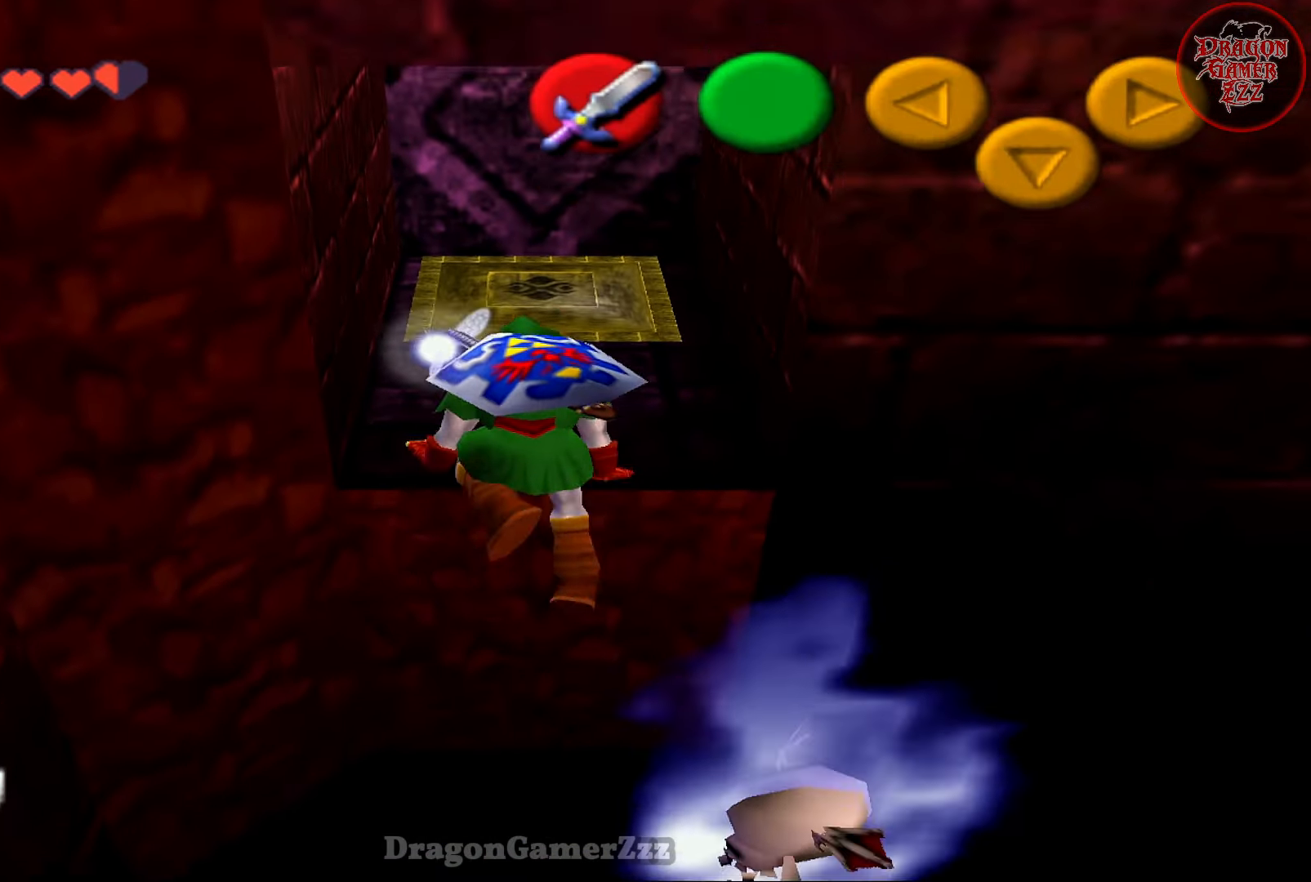
{"buttons": [], "left_stick": "center", "events": [[383, "left_stick", "center"]]}
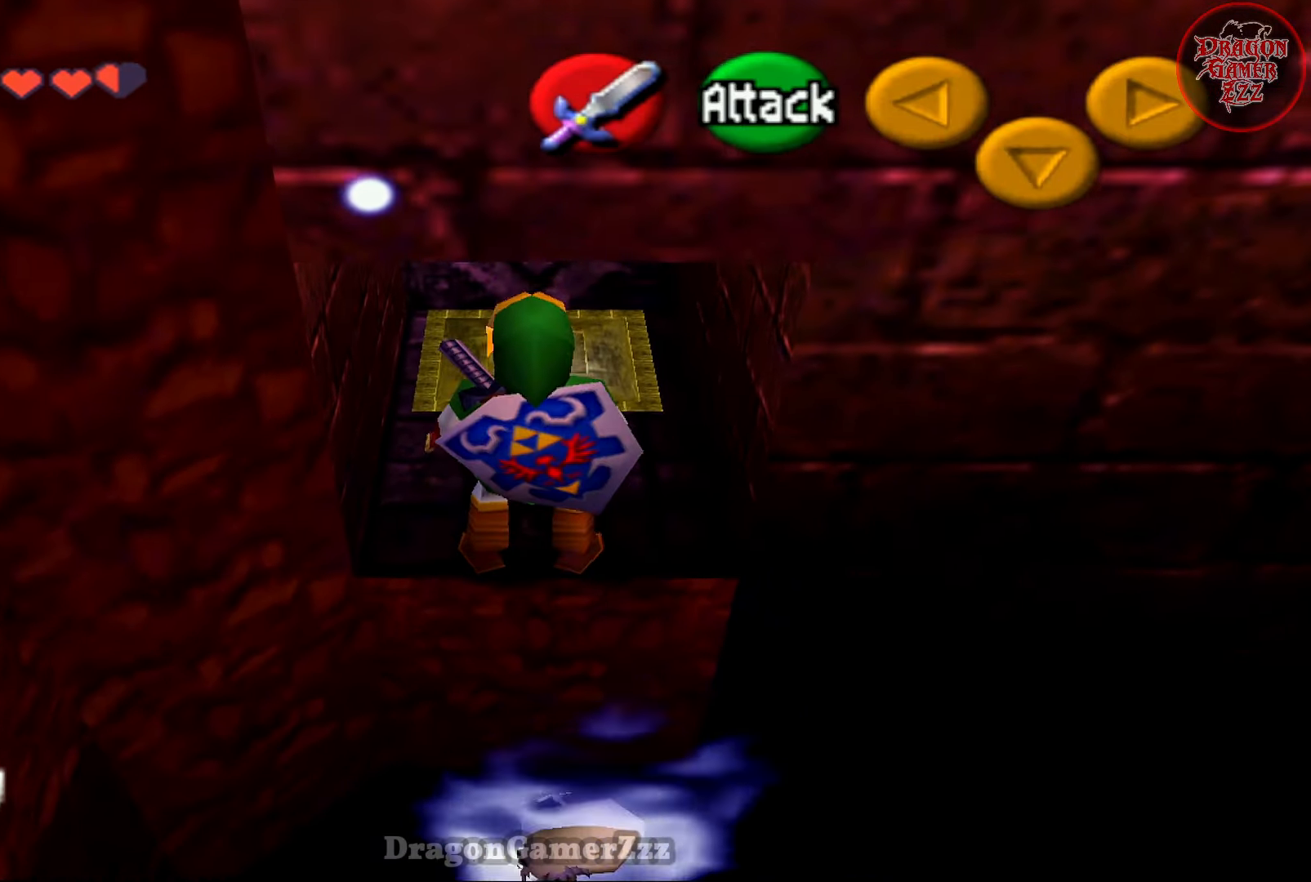
{"buttons": [], "left_stick": "center", "events": []}
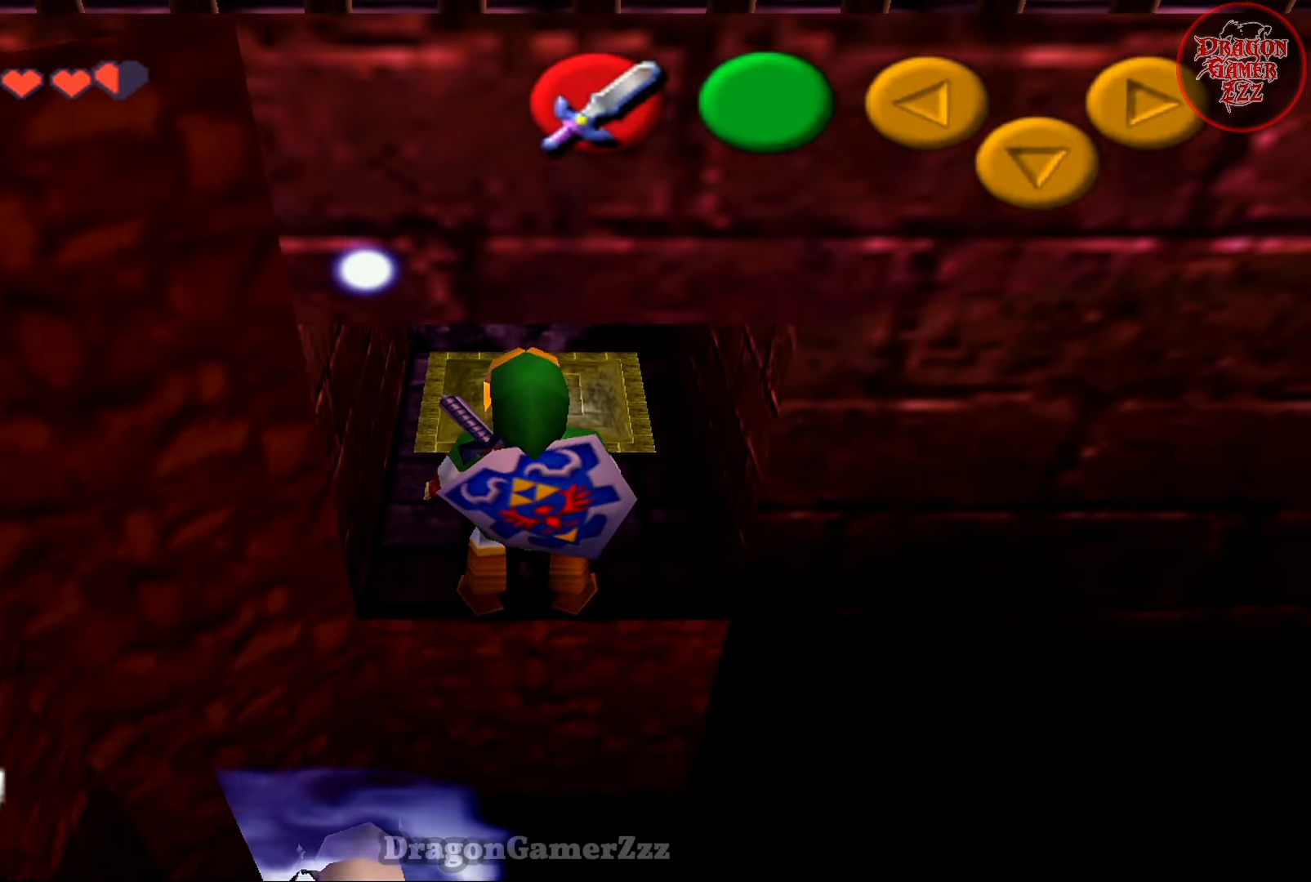
{"buttons": [], "left_stick": "center", "events": [[117, "left_stick", "up"], [233, "left_stick", "center"]]}
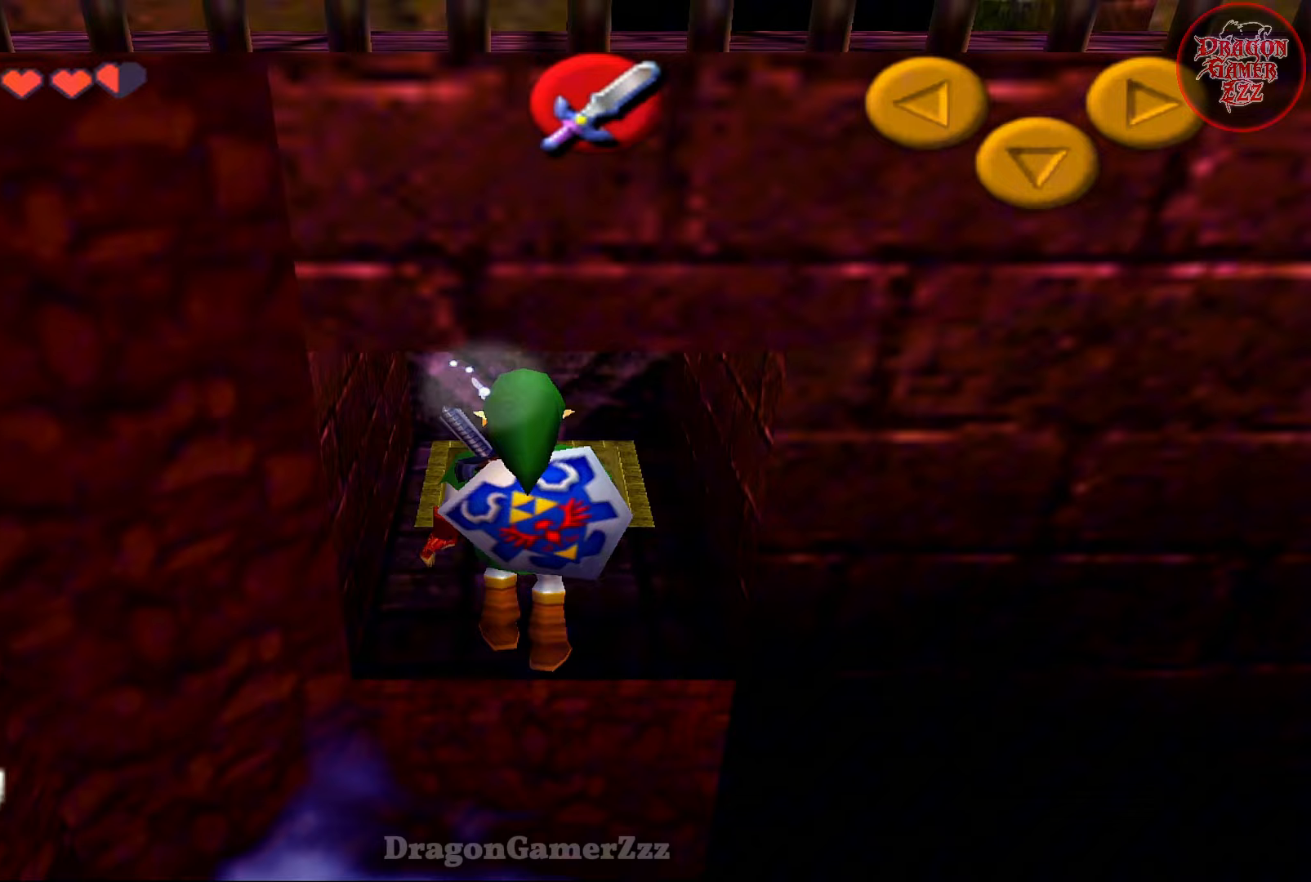
{"buttons": [], "left_stick": "center", "events": [[317, "left_stick", "up"], [483, "left_stick", "center"]]}
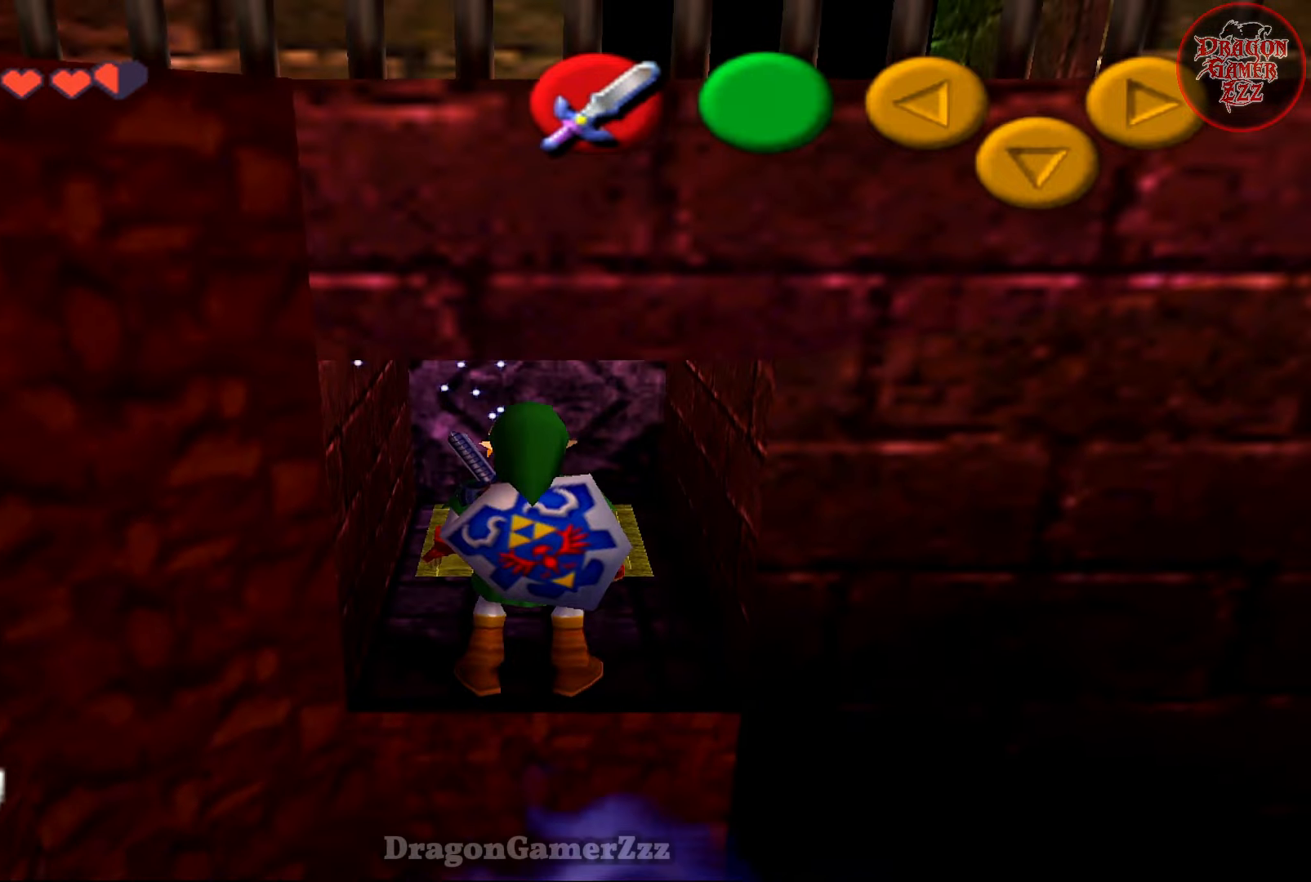
{"buttons": ["Z"], "left_stick": "center", "events": [[383, "Z", "down"]]}
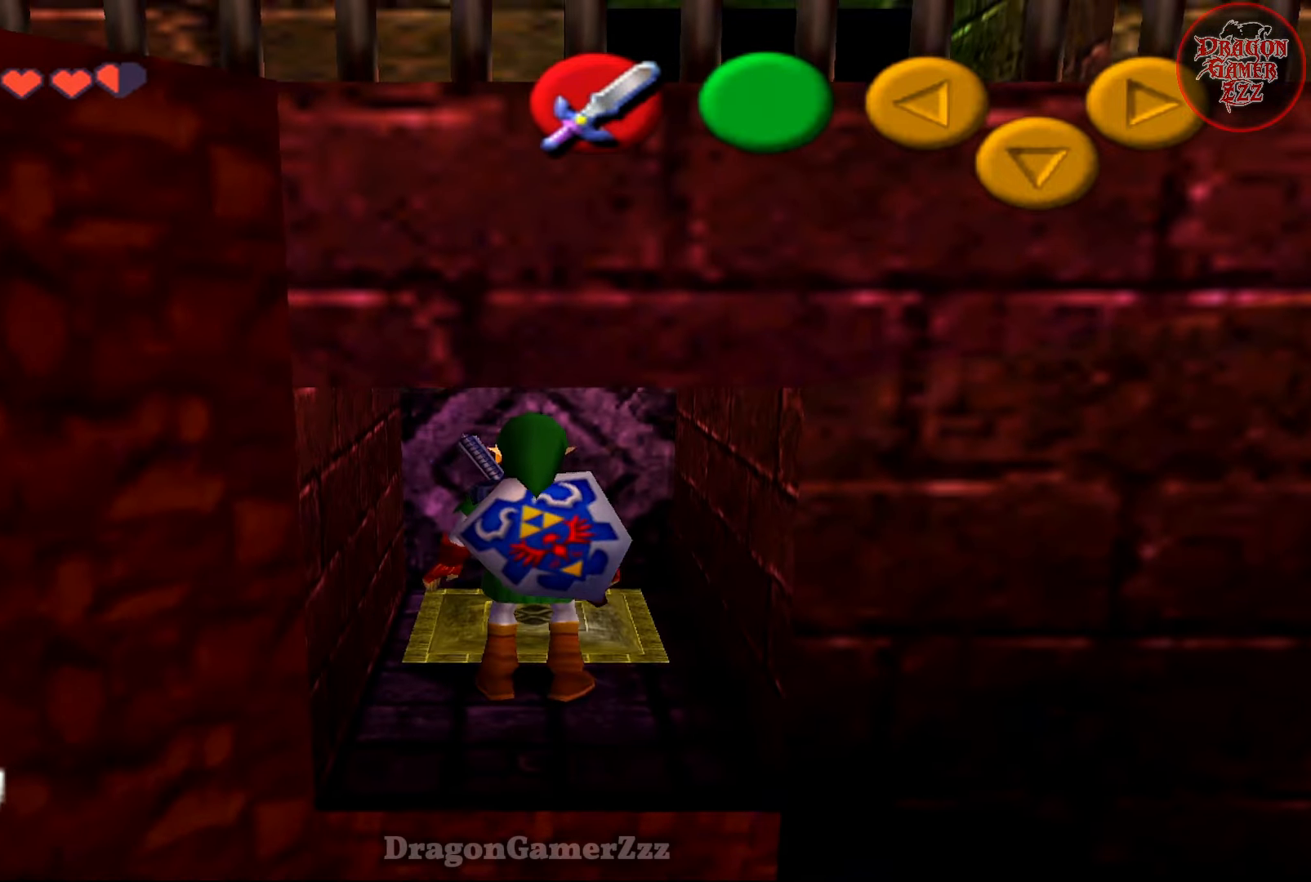
{"buttons": ["Z"], "left_stick": "center", "events": [[167, "left_stick", "down"], [367, "left_stick", "center"]]}
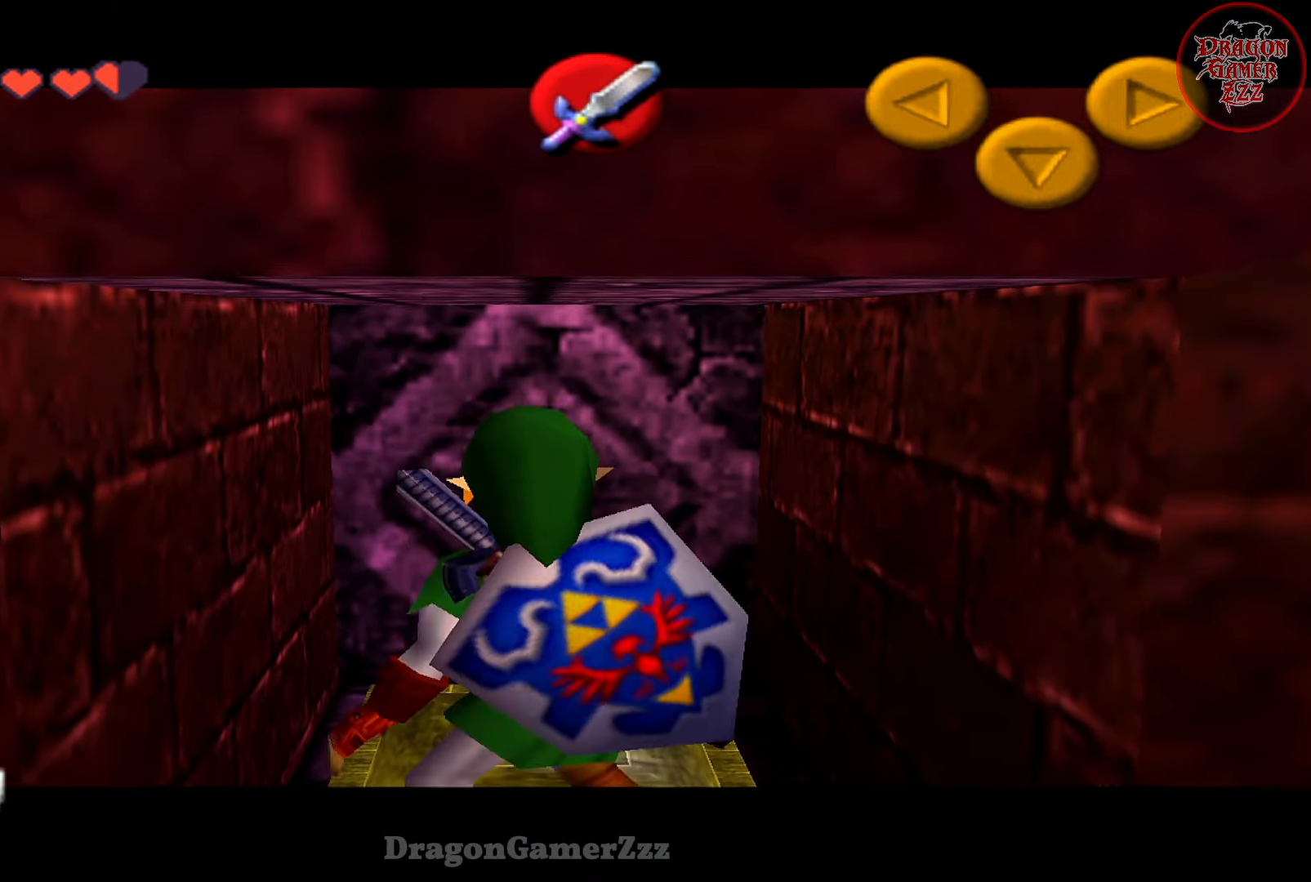
{"buttons": ["Z"], "left_stick": "down", "events": [[317, "left_stick", "down"]]}
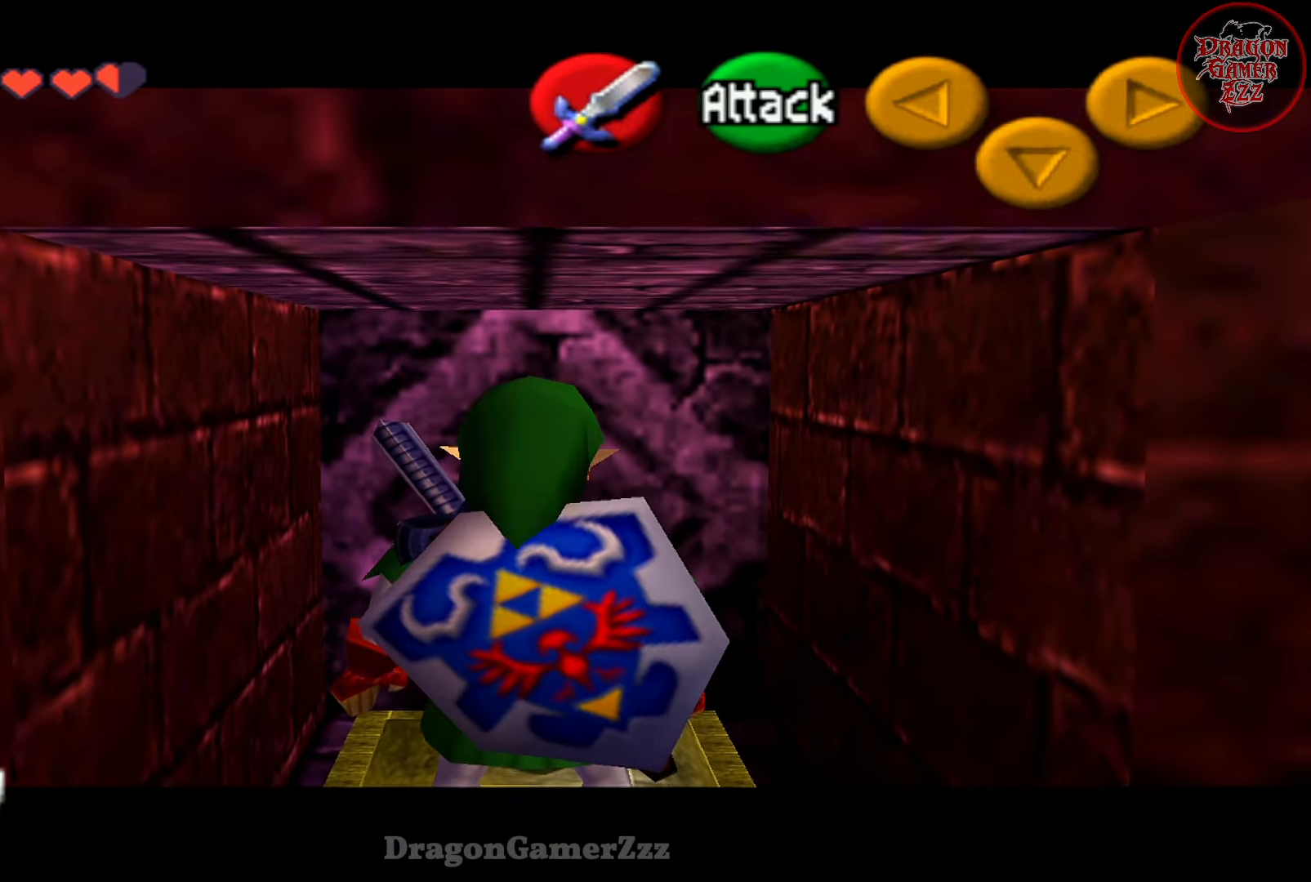
{"buttons": ["Z"], "left_stick": "down", "events": [[17, "left_stick", "center"], [467, "left_stick", "down"]]}
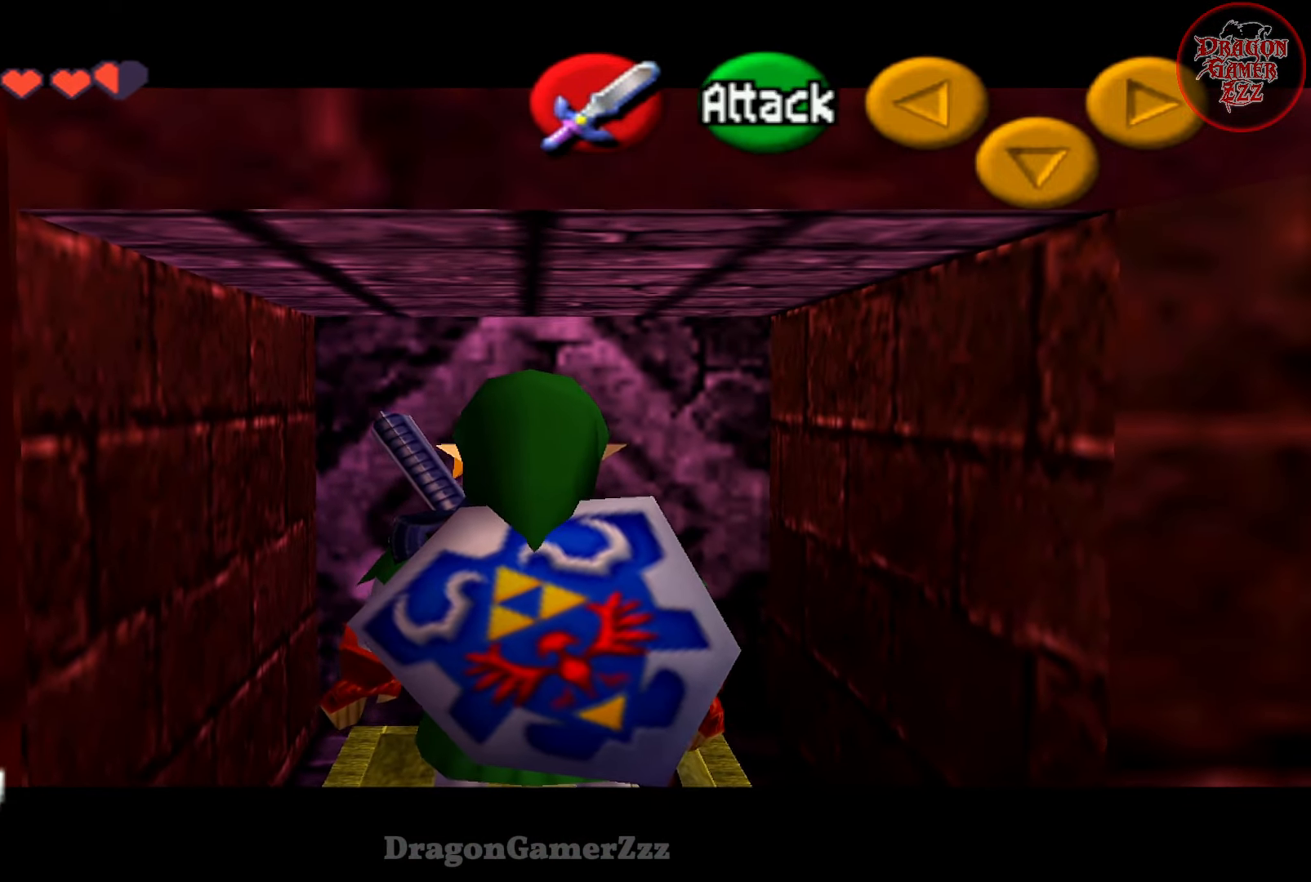
{"buttons": ["Z"], "left_stick": "center", "events": [[167, "left_stick", "center"]]}
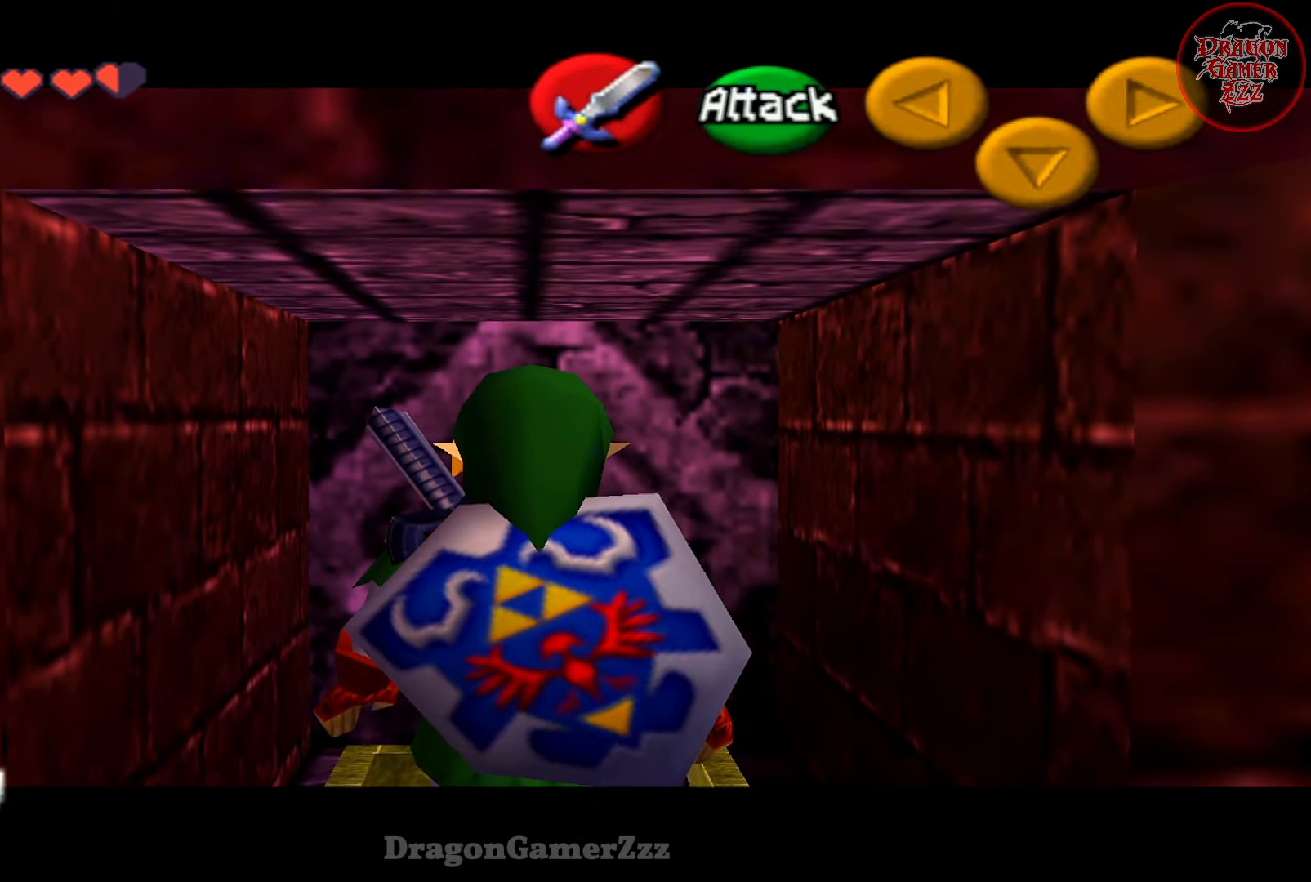
{"buttons": ["Z"], "left_stick": "center", "events": [[167, "left_stick", "down"], [367, "left_stick", "center"]]}
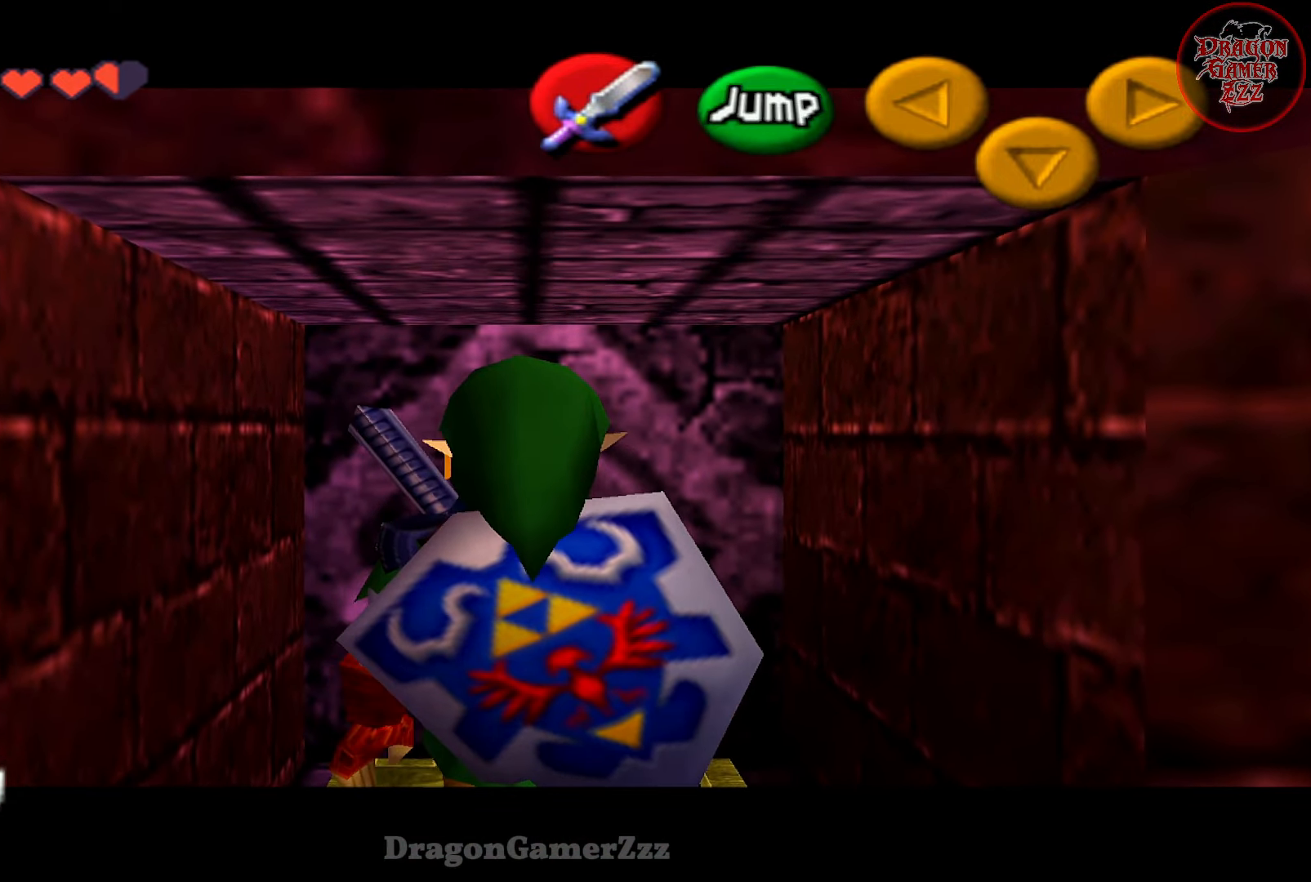
{"buttons": ["Z"], "left_stick": "down", "events": [[317, "left_stick", "down"]]}
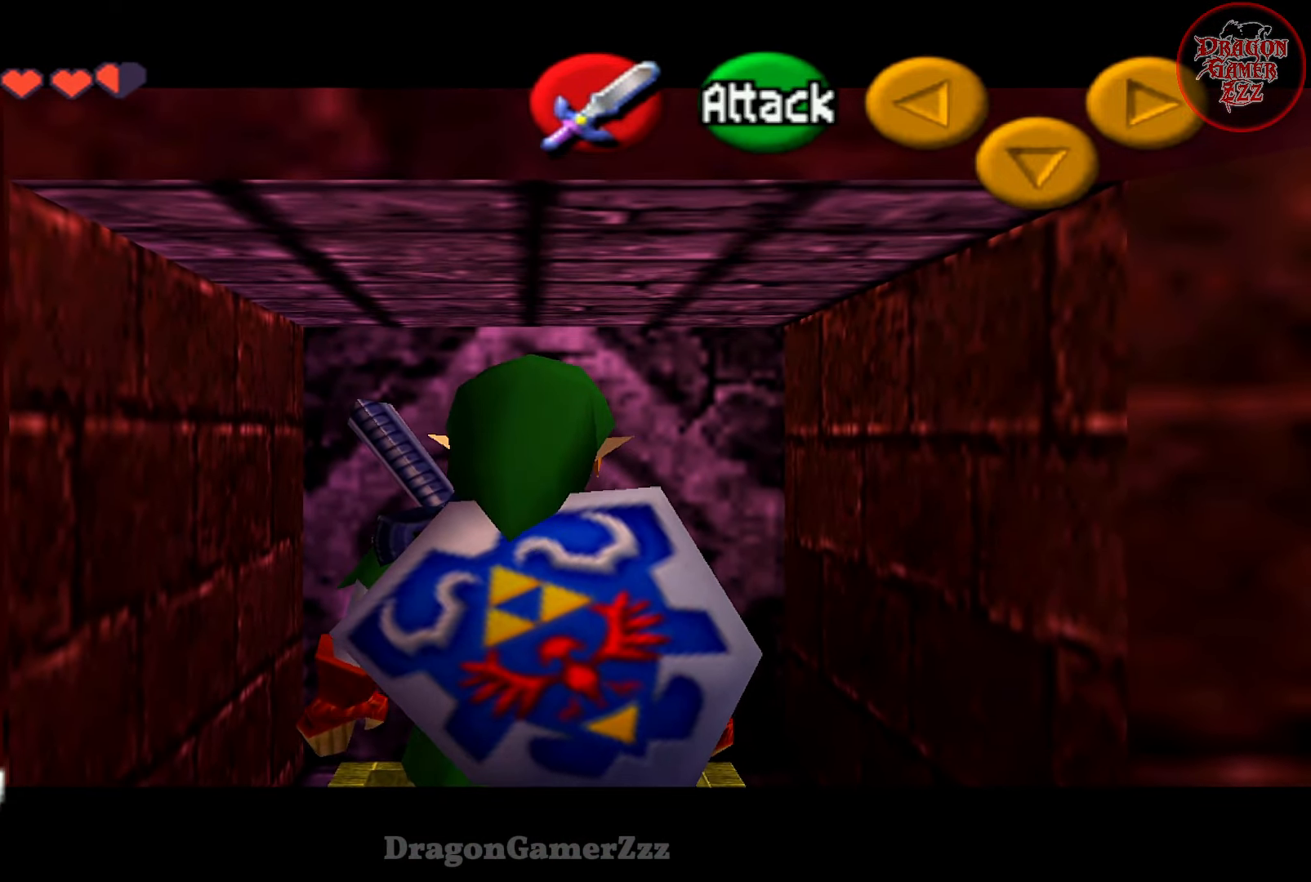
{"buttons": ["Z"], "left_stick": "down", "events": [[17, "left_stick", "center"], [483, "left_stick", "down"]]}
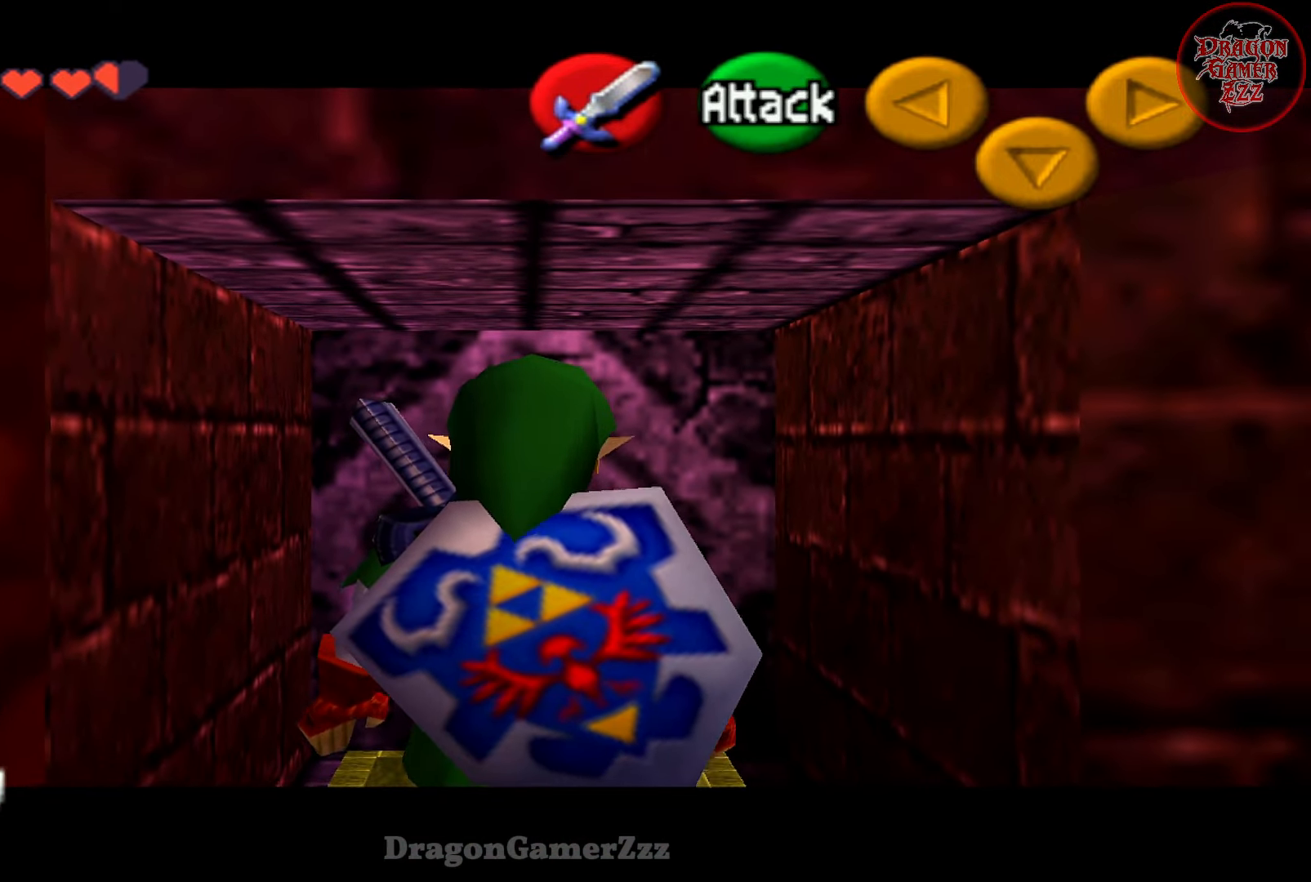
{"buttons": ["Z"], "left_stick": "center", "events": [[167, "left_stick", "center"]]}
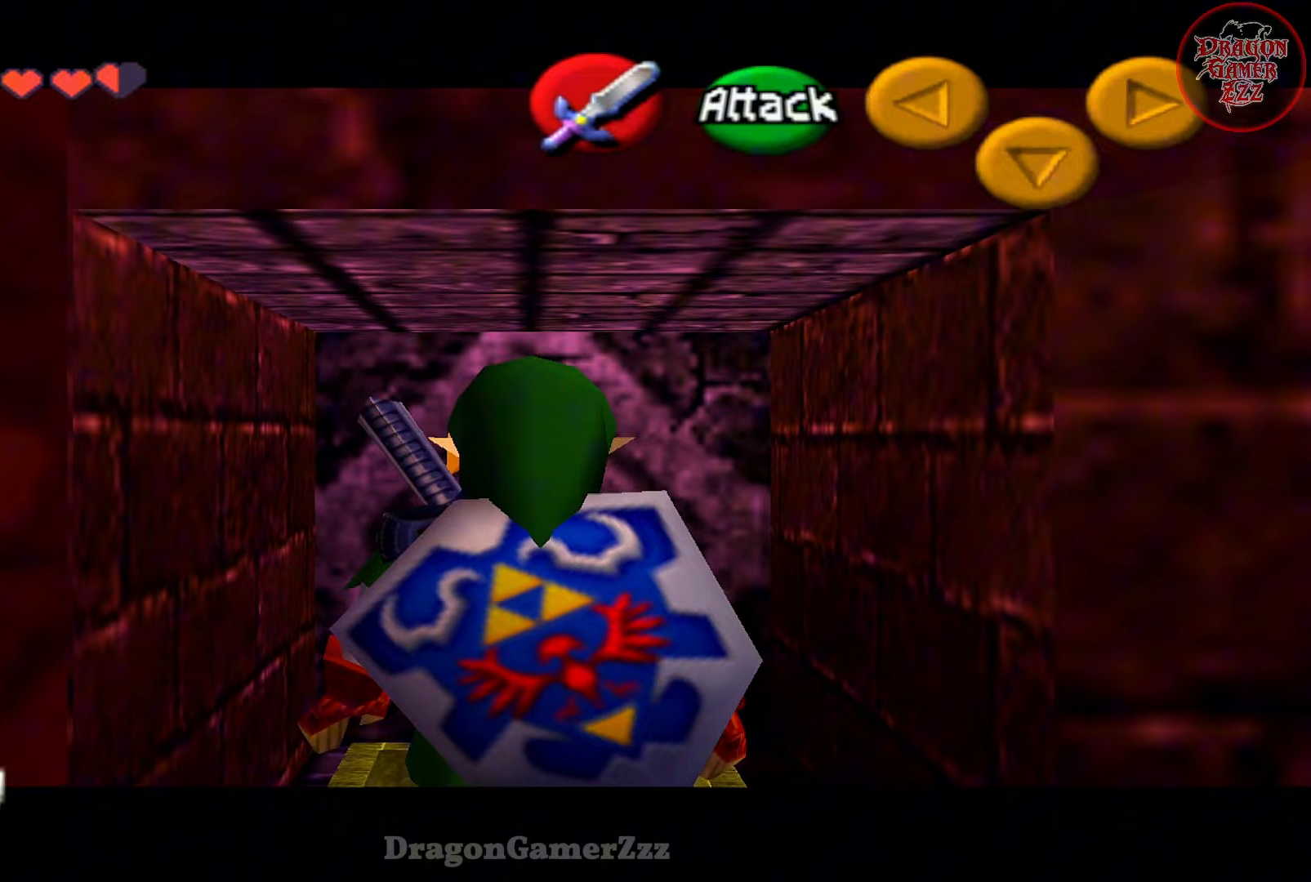
{"buttons": ["Z"], "left_stick": "center", "events": [[117, "left_stick", "down"], [283, "left_stick", "center"]]}
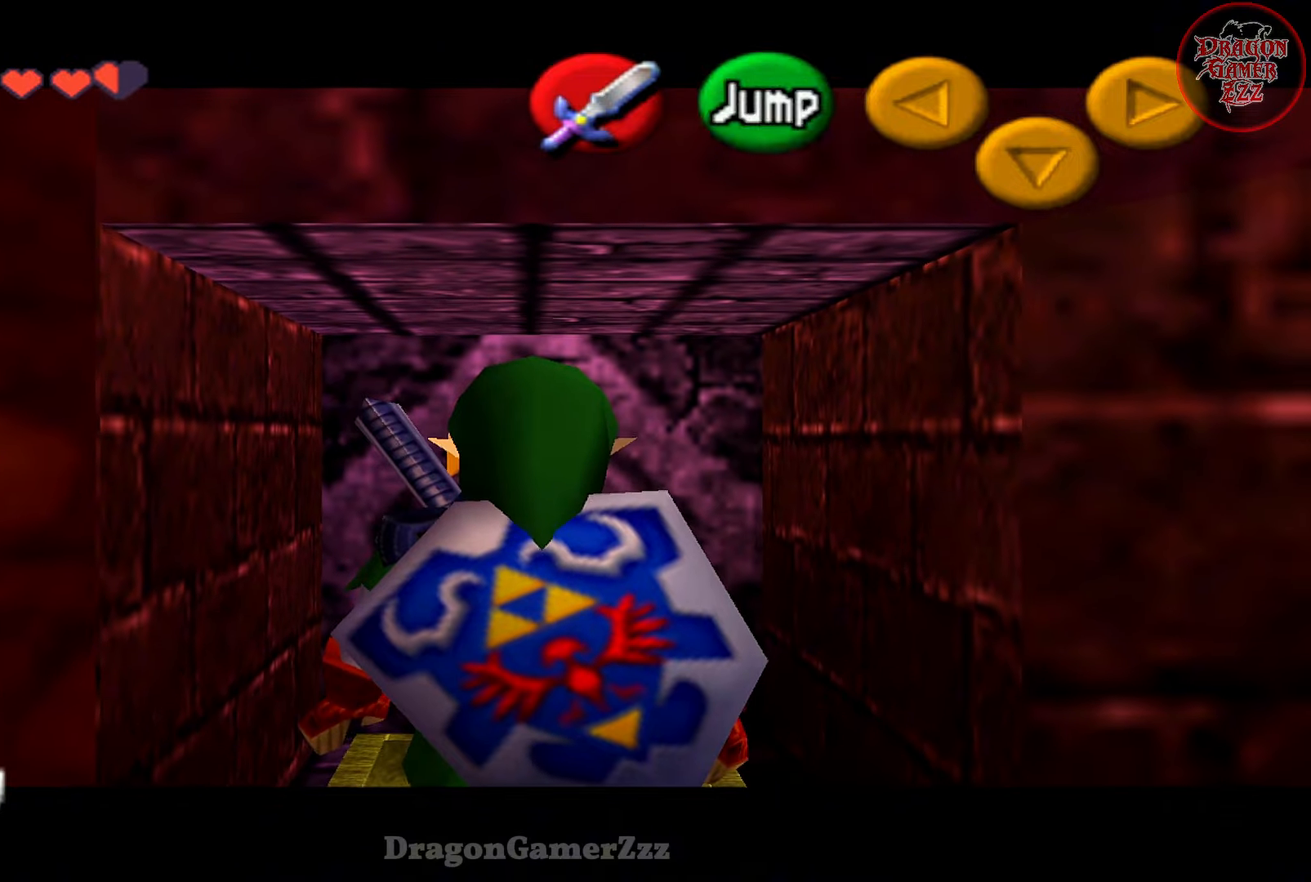
{"buttons": ["Z"], "left_stick": "center", "events": [[233, "left_stick", "down"], [467, "left_stick", "center"]]}
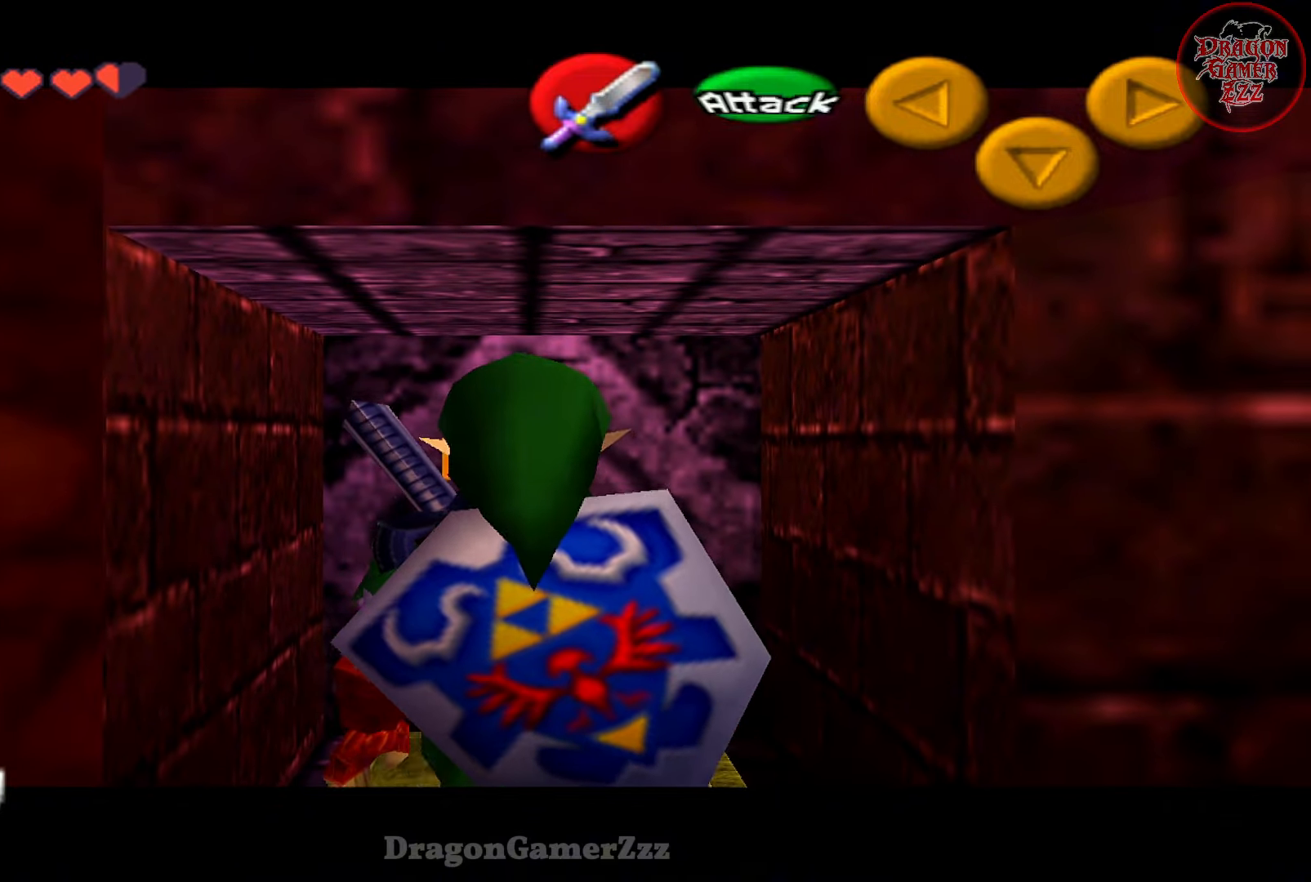
{"buttons": [], "left_stick": "center", "events": [[467, "Z", "up"]]}
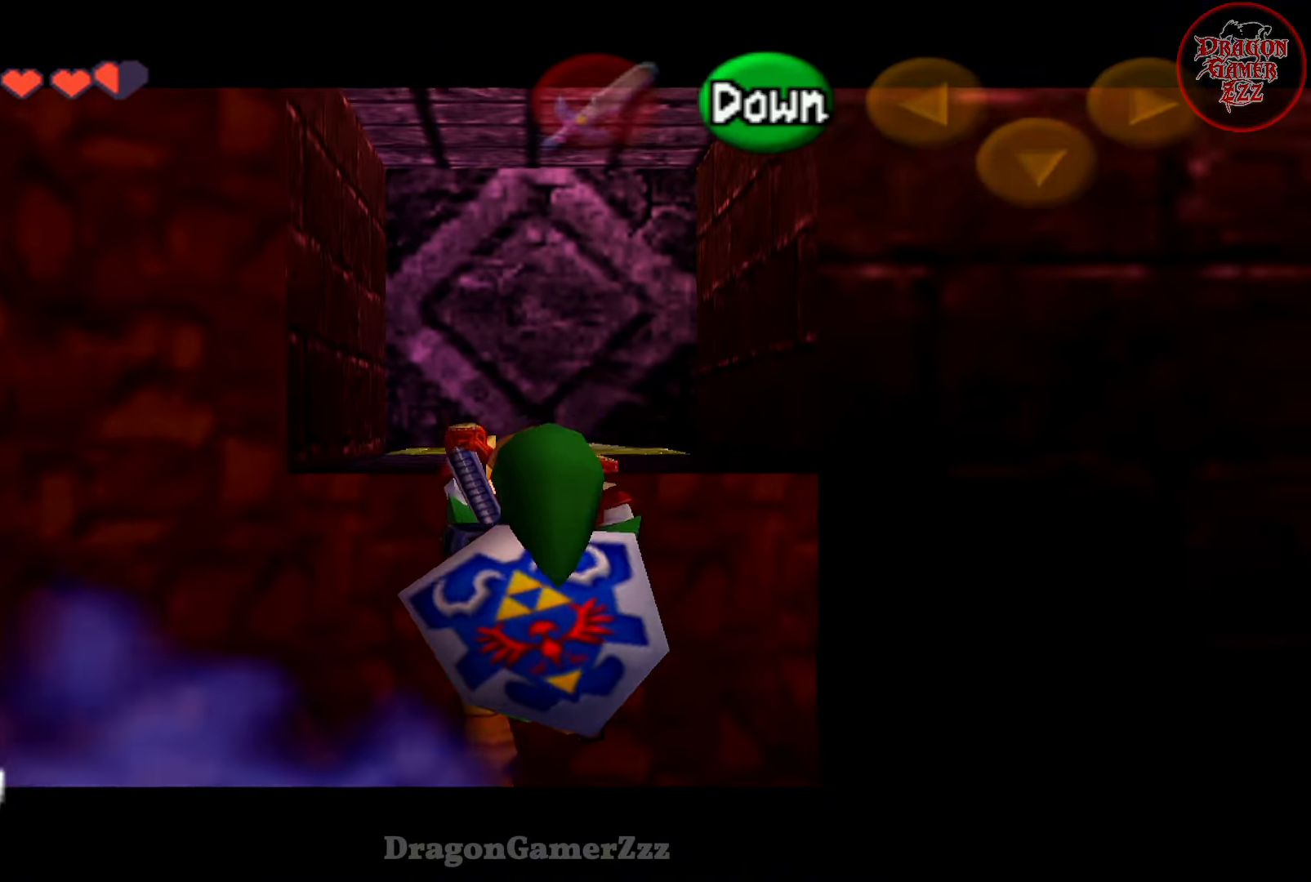
{"buttons": [], "left_stick": "left", "events": [[167, "left_stick", "left"]]}
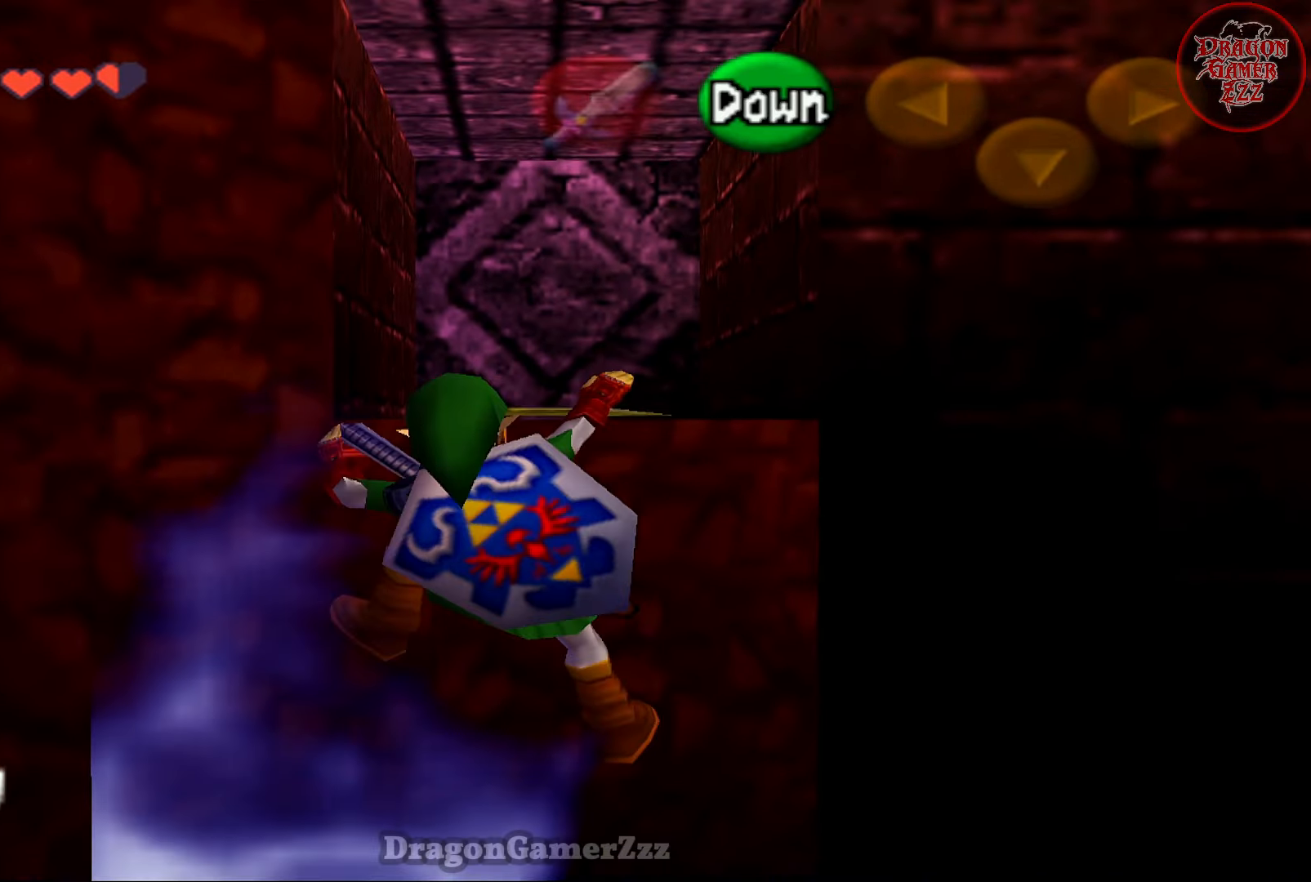
{"buttons": [], "left_stick": "left", "events": []}
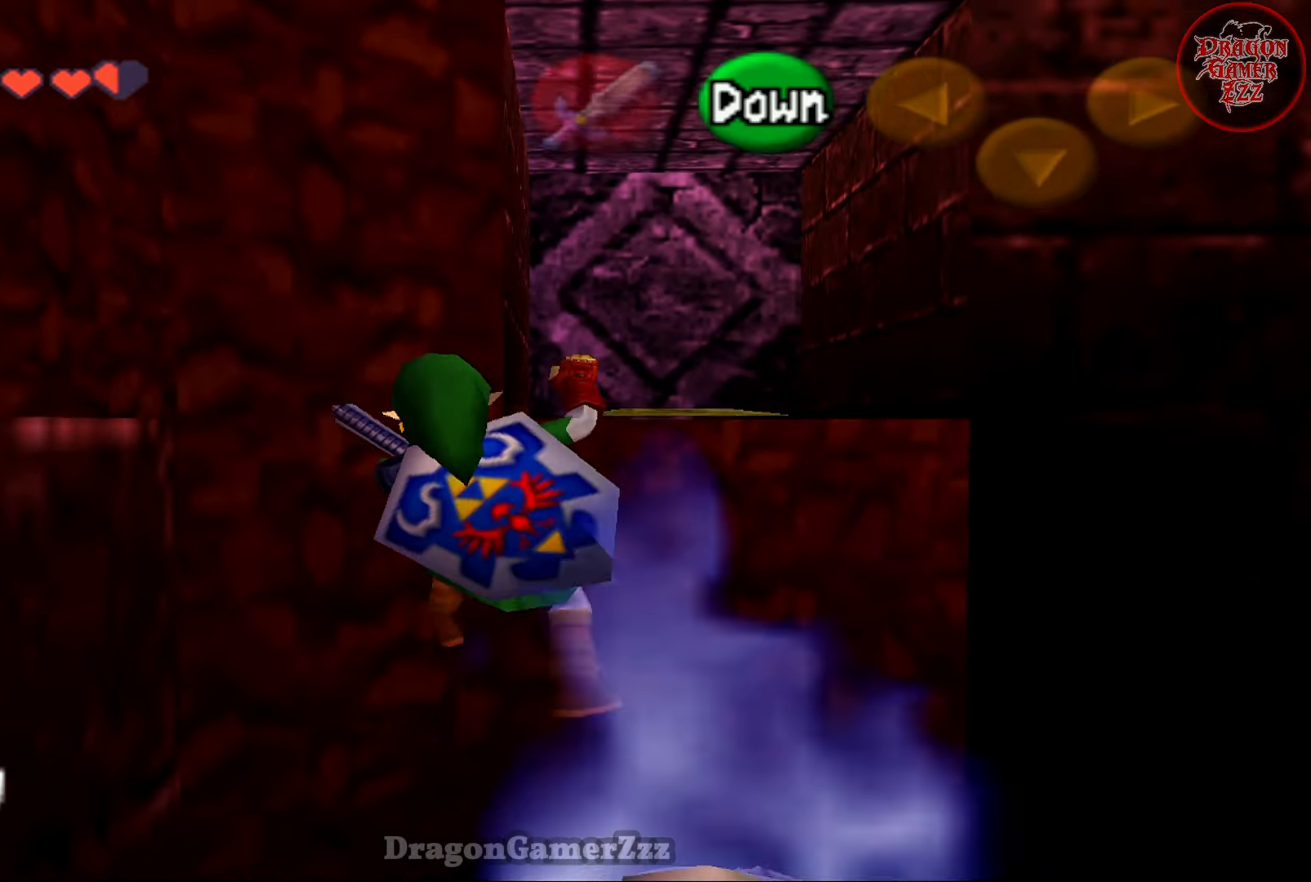
{"buttons": [], "left_stick": "up", "events": [[317, "left_stick", "up-left"], [417, "left_stick", "up"]]}
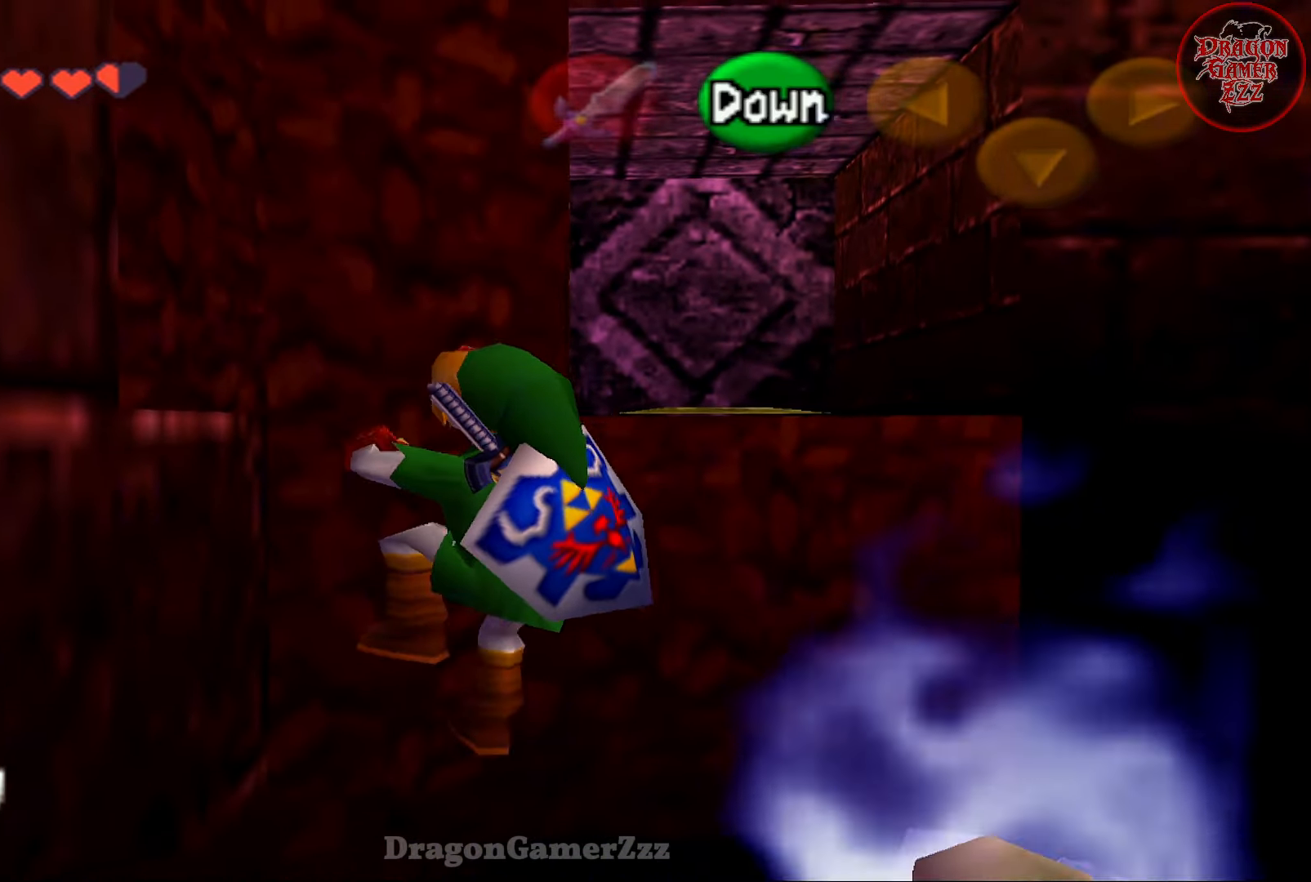
{"buttons": [], "left_stick": "up", "events": []}
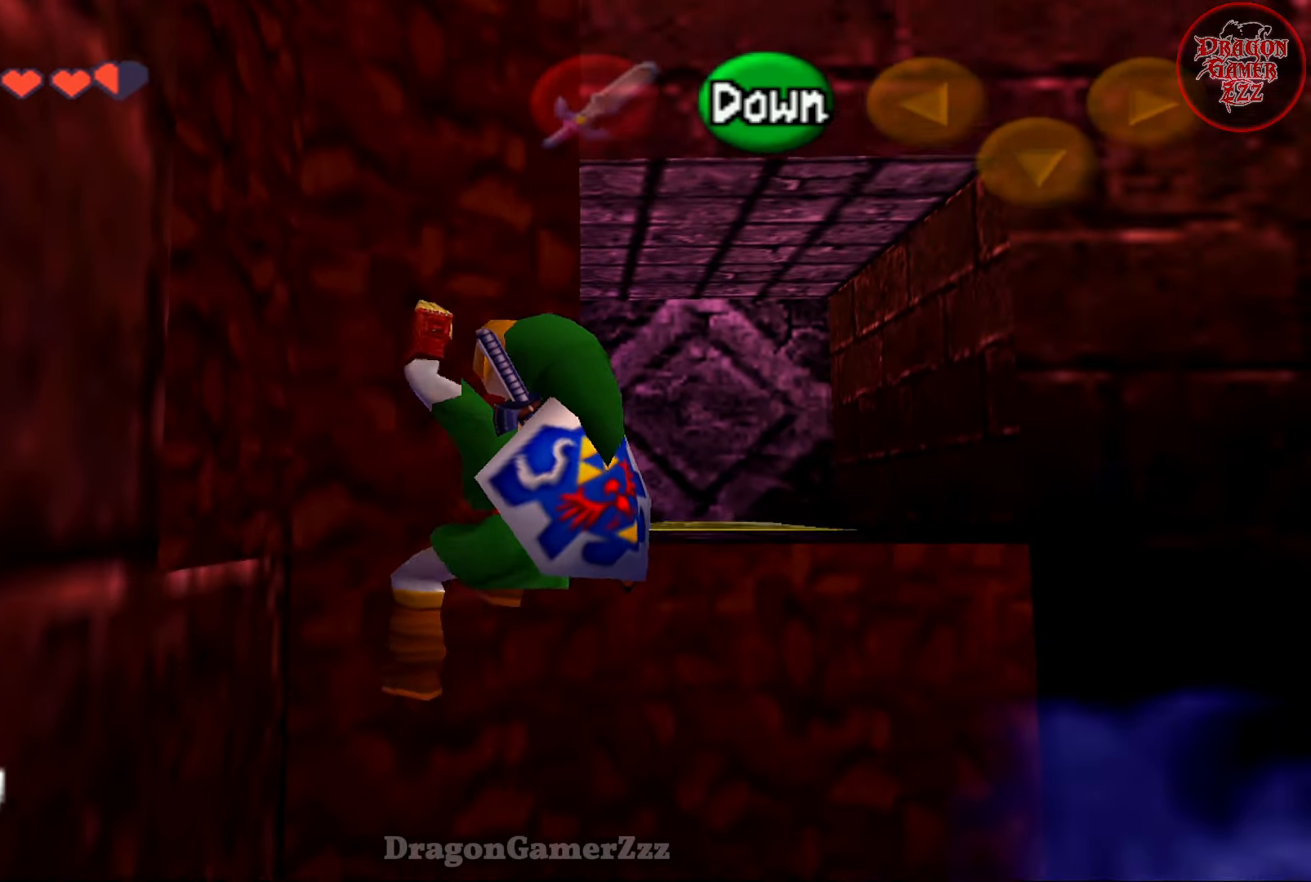
{"buttons": [], "left_stick": "up", "events": []}
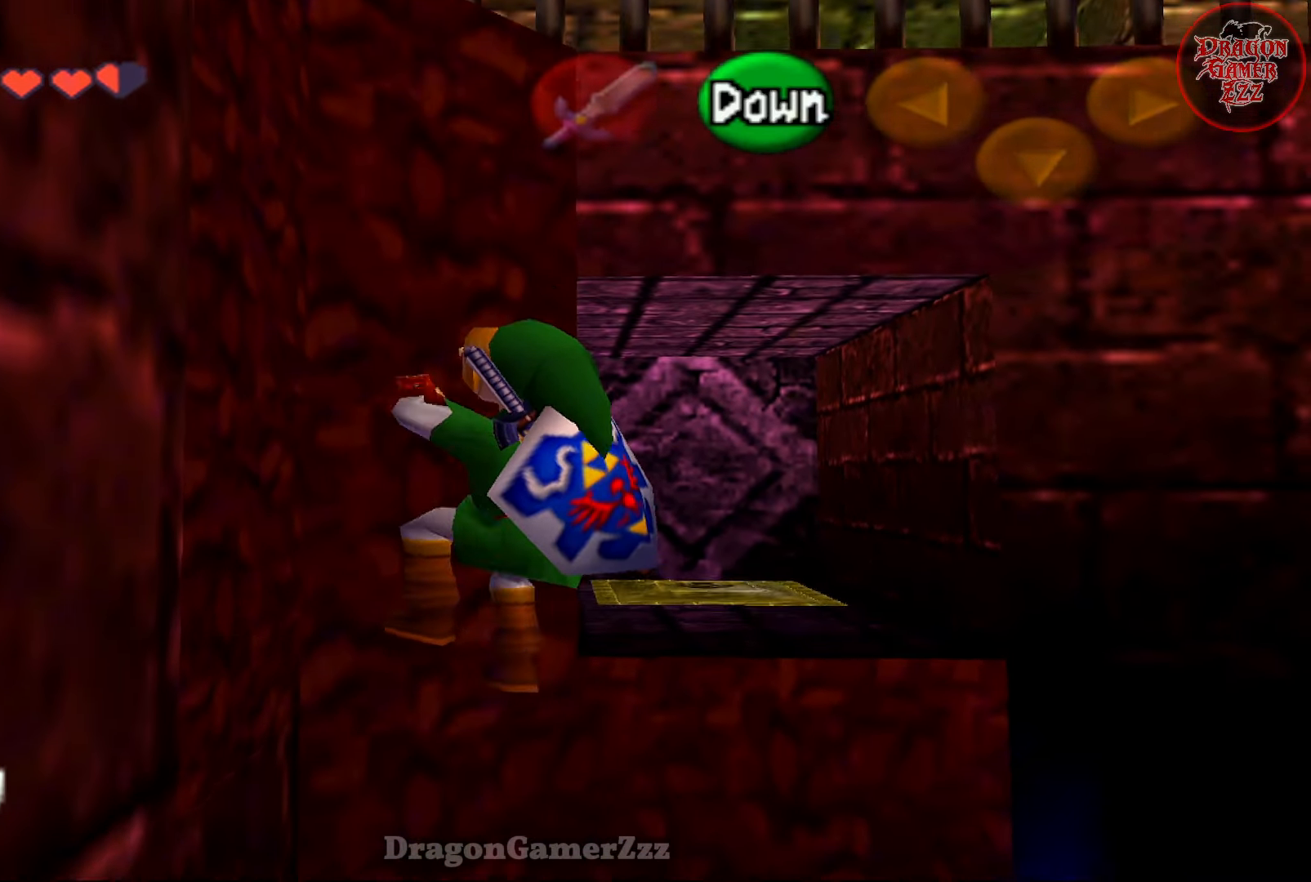
{"buttons": [], "left_stick": "up", "events": []}